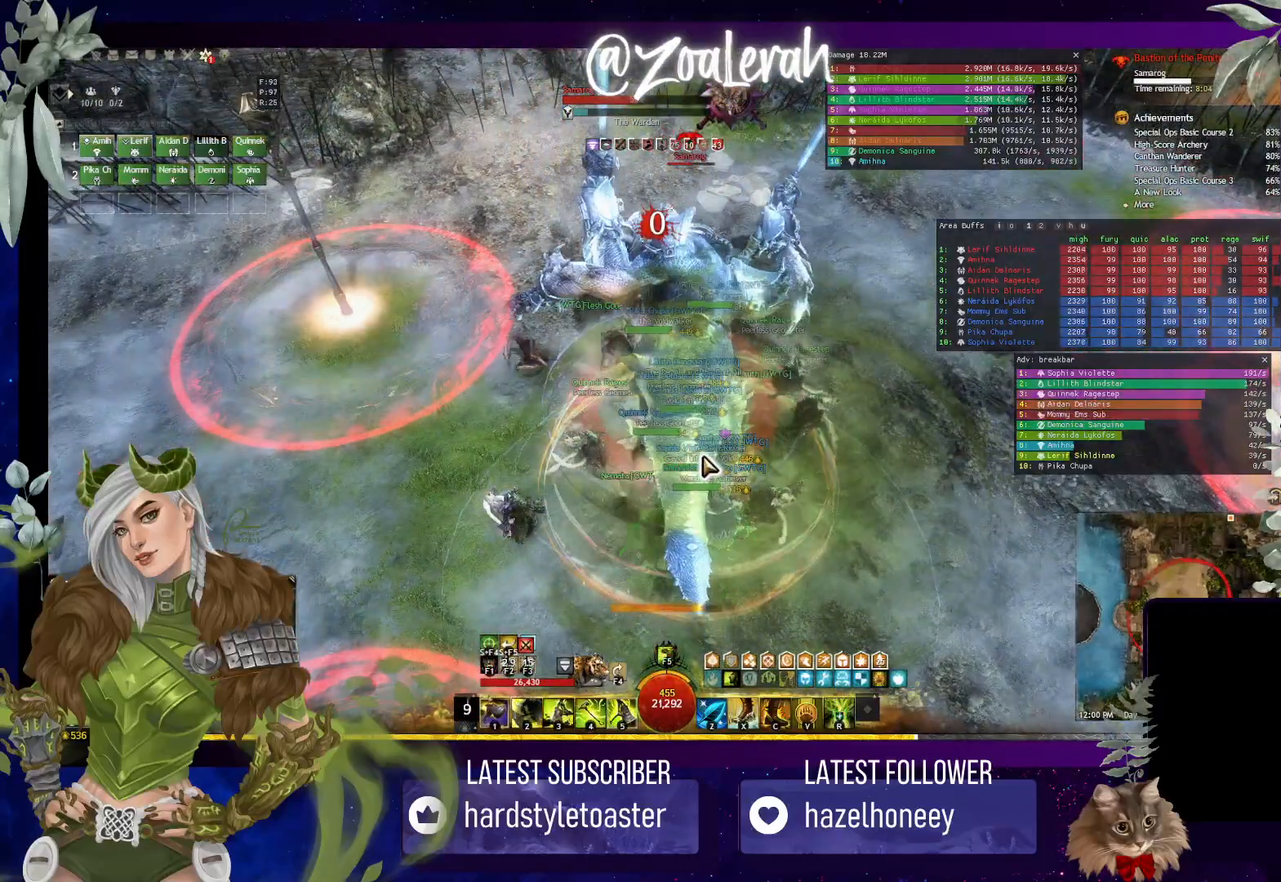
Gameplay with keyboard; each line is a JSON object with the keys held at the frame after it. "events" lists presses ("down") and releases ("up") of "1", "2", "3", "4", "5", "a", "alt", "b", "c", "caps_lock", "ctrl", "d", "e", "f", "g", "q", "r", "s", "shift", "space", "t", "tab", "tilde", "v", "w", "x" and "z" between this image and that frame as [ms after this image, input, new state], when the widget could be followed in between. No other keys are recorded. Mouse input is not recorded.
{"keys": [], "events": [[50, "2", "down"], [150, "2", "up"]]}
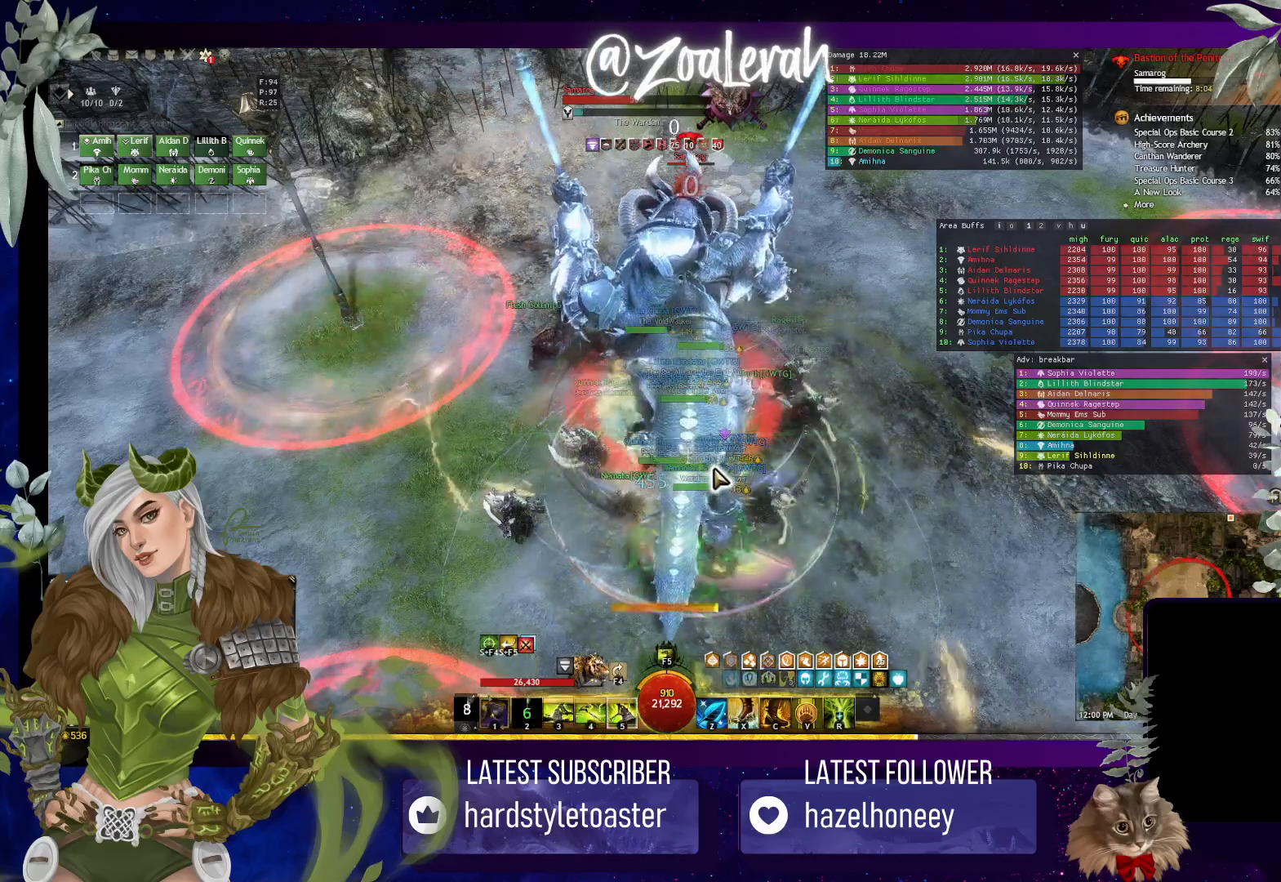
{"keys": [], "events": [[50, "5", "down"], [134, "5", "up"], [234, "5", "down"], [300, "5", "up"], [367, "5", "down"], [450, "5", "up"]]}
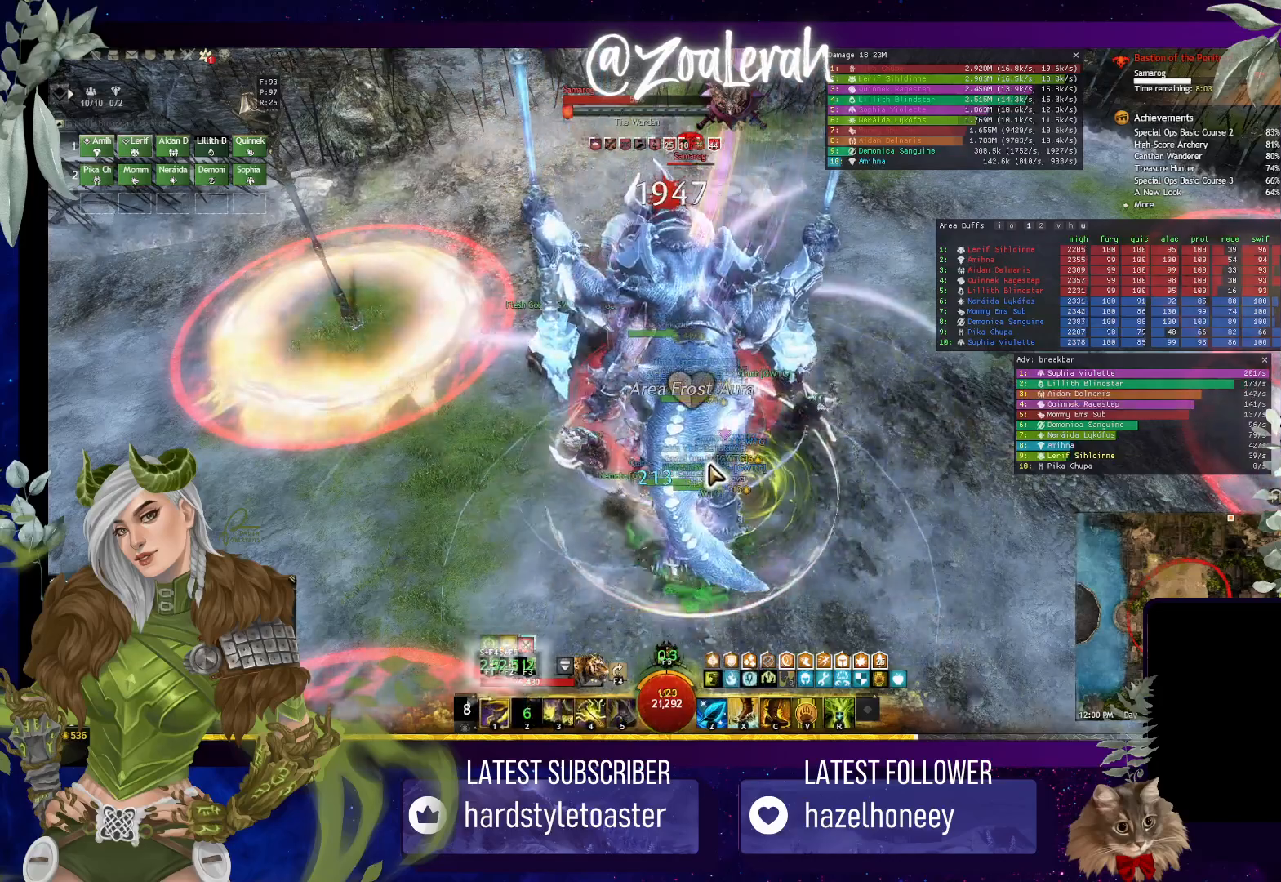
{"keys": [], "events": []}
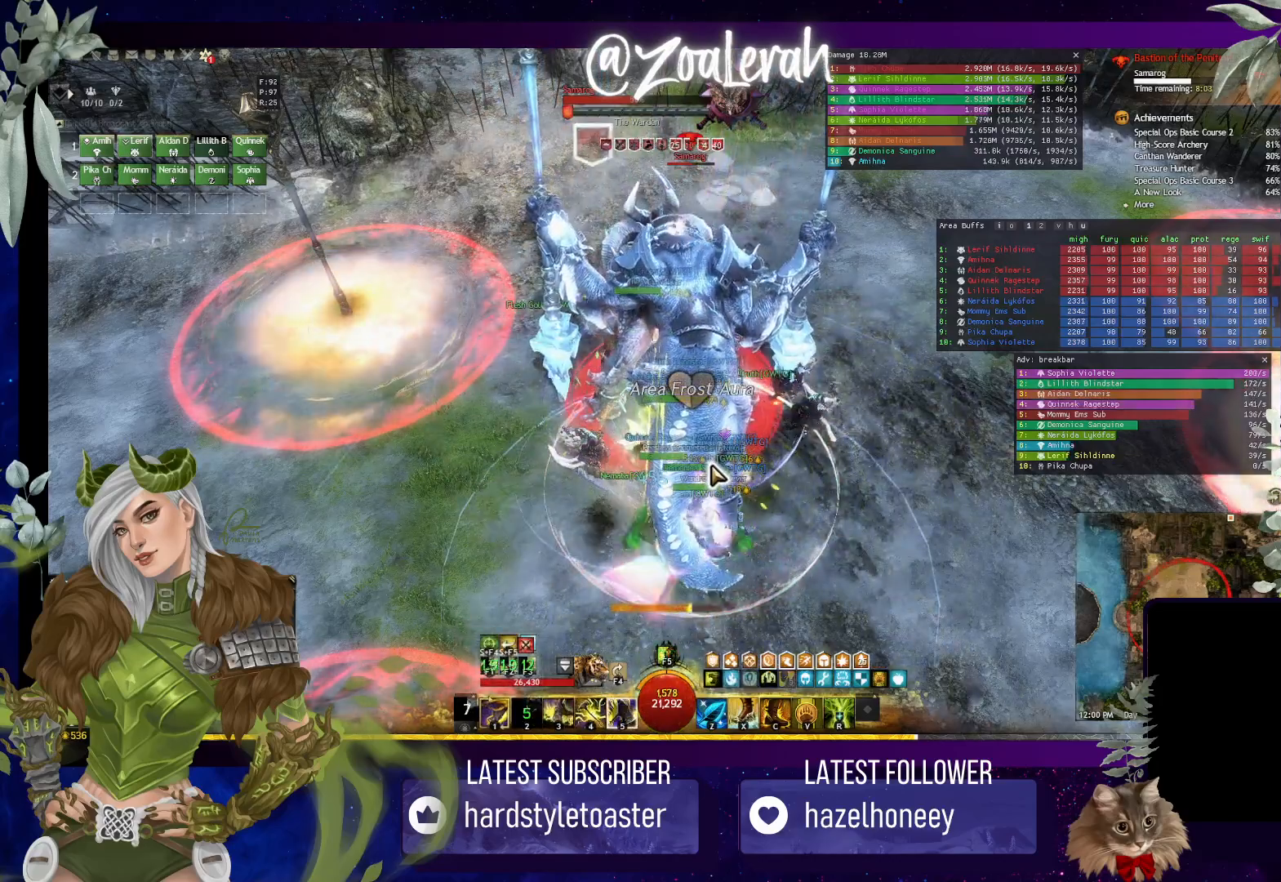
{"keys": [], "events": []}
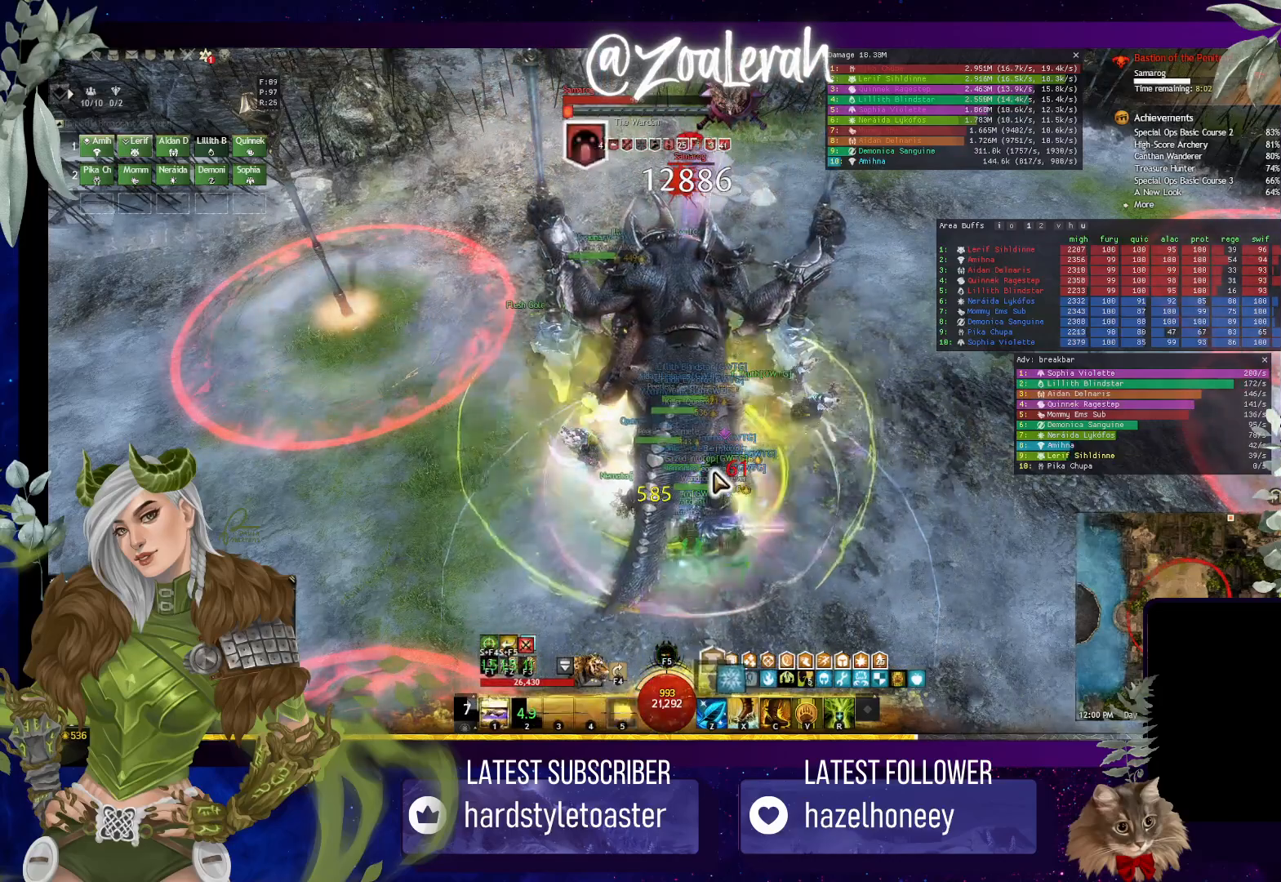
{"keys": ["x"], "events": [[17, "x", "down"], [100, "x", "up"], [167, "x", "down"], [267, "x", "up"], [334, "x", "down"], [400, "x", "up"], [484, "x", "down"]]}
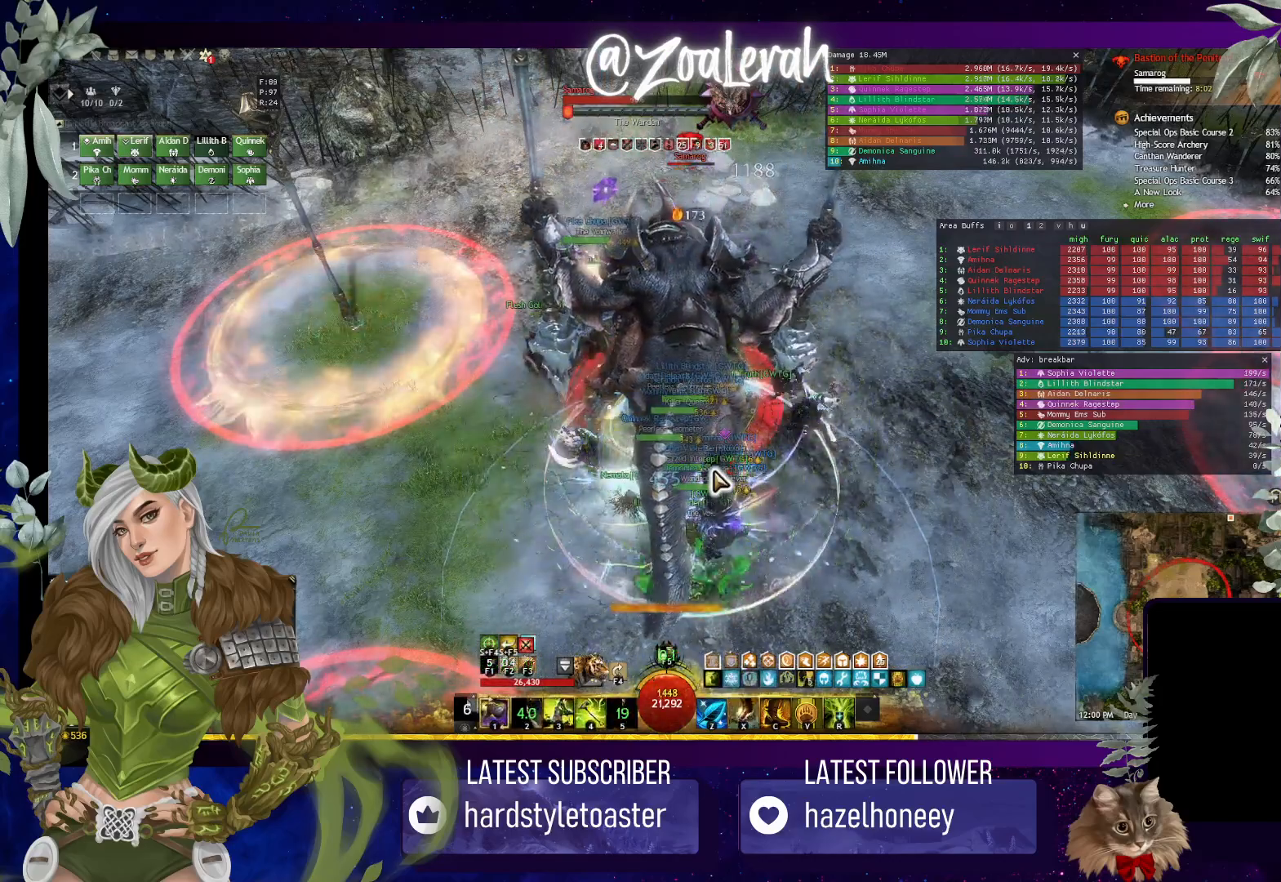
{"keys": ["4"], "events": [[84, "x", "up"], [434, "4", "down"]]}
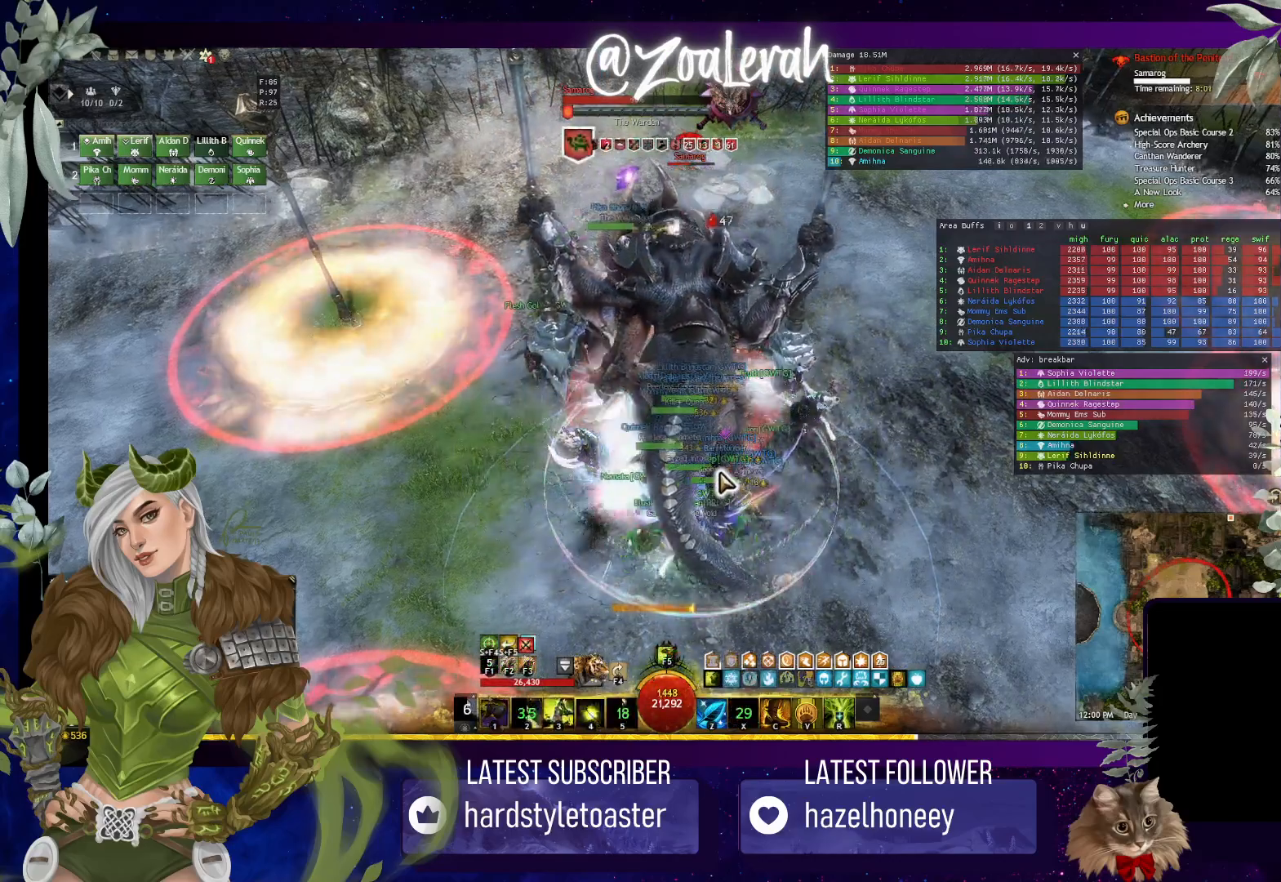
{"keys": [], "events": [[17, "4", "up"], [100, "4", "down"], [184, "4", "up"], [267, "4", "down"], [300, "4", "up"], [367, "4", "down"], [484, "4", "up"]]}
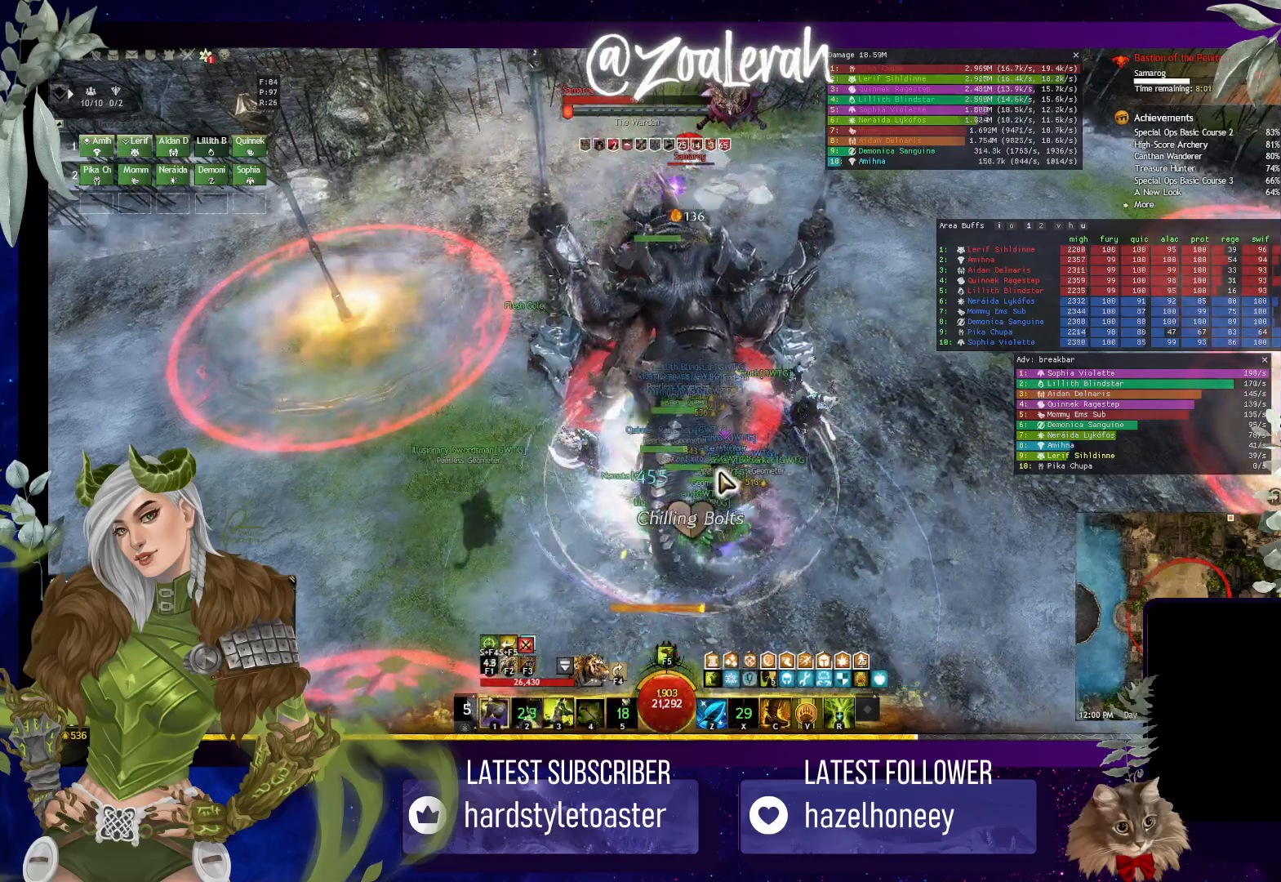
{"keys": ["3"], "events": [[167, "3", "down"], [267, "3", "up"], [334, "3", "down"], [434, "3", "up"], [500, "3", "down"]]}
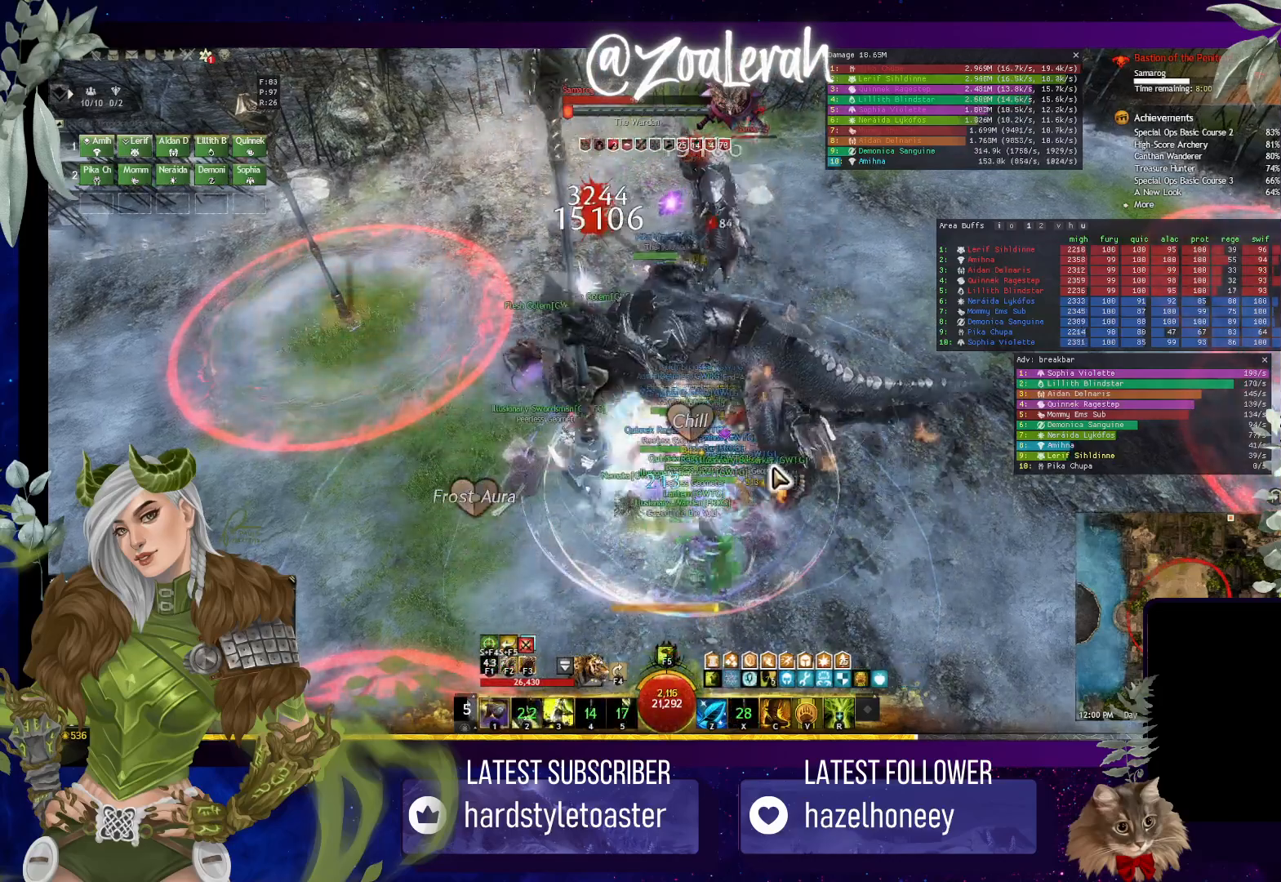
{"keys": ["3"], "events": [[84, "3", "up"], [184, "3", "down"], [250, "3", "up"], [334, "3", "down"], [417, "3", "up"], [484, "3", "down"]]}
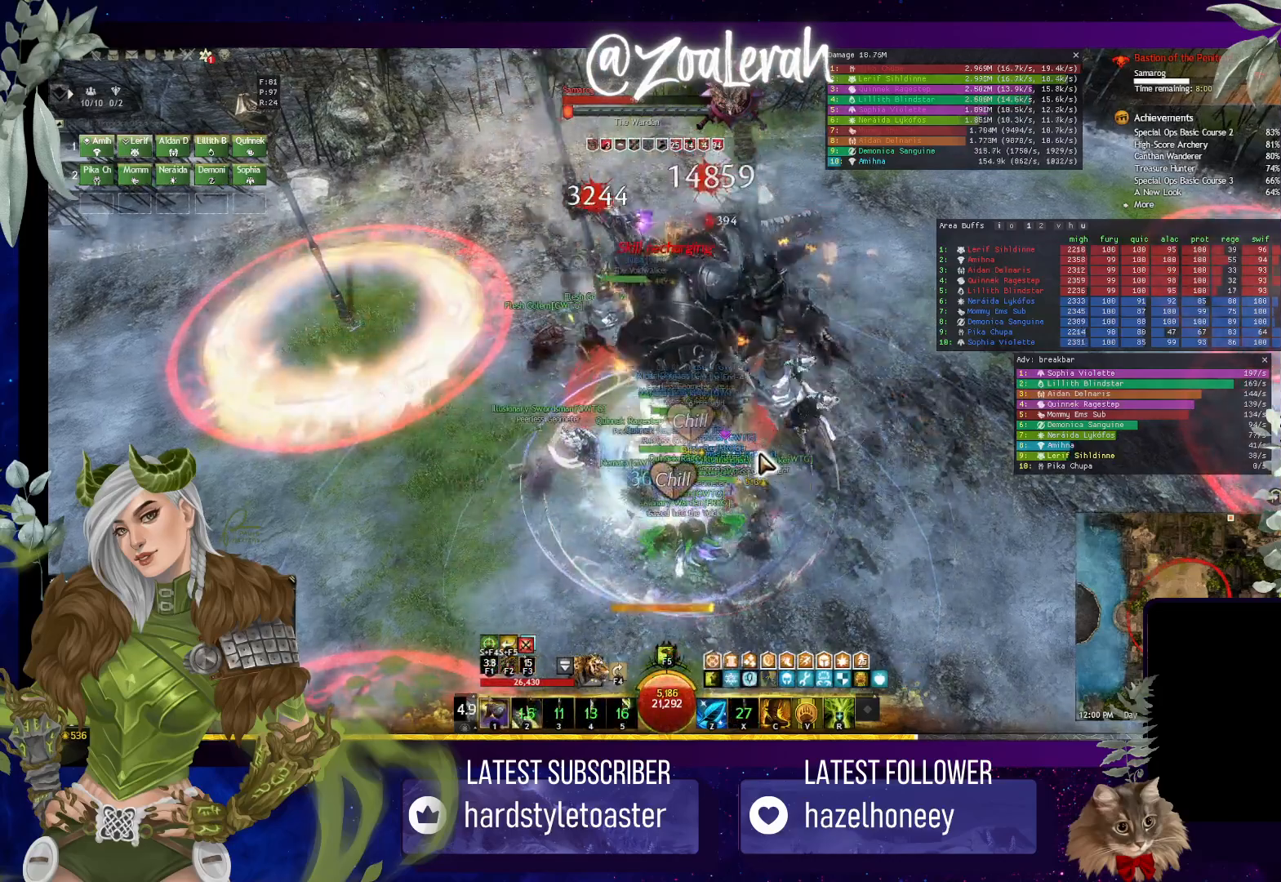
{"keys": ["1"], "events": [[84, "3", "up"], [234, "1", "down"], [334, "1", "up"], [434, "1", "down"]]}
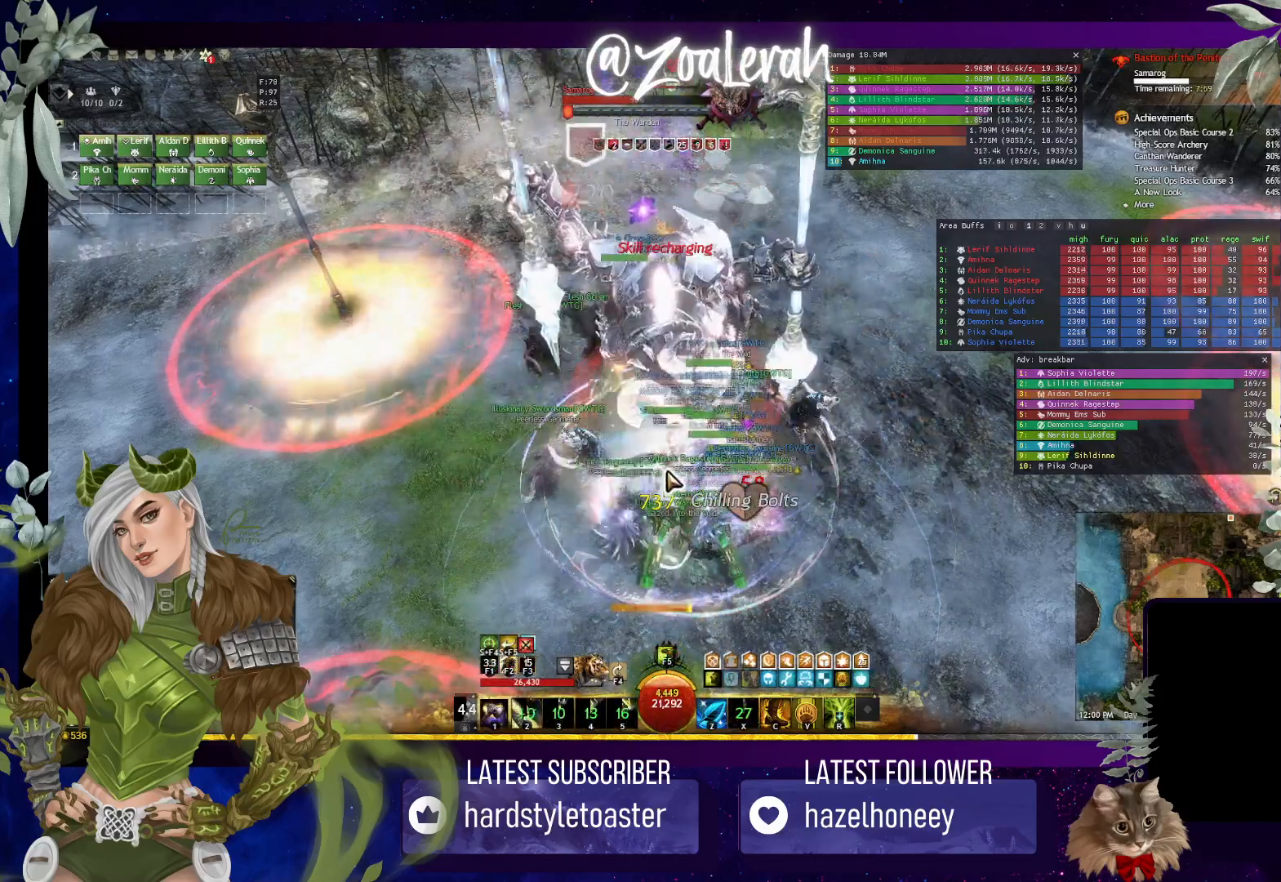
{"keys": [], "events": [[34, "1", "up"], [134, "1", "down"], [200, "1", "up"], [284, "1", "down"], [367, "1", "up"]]}
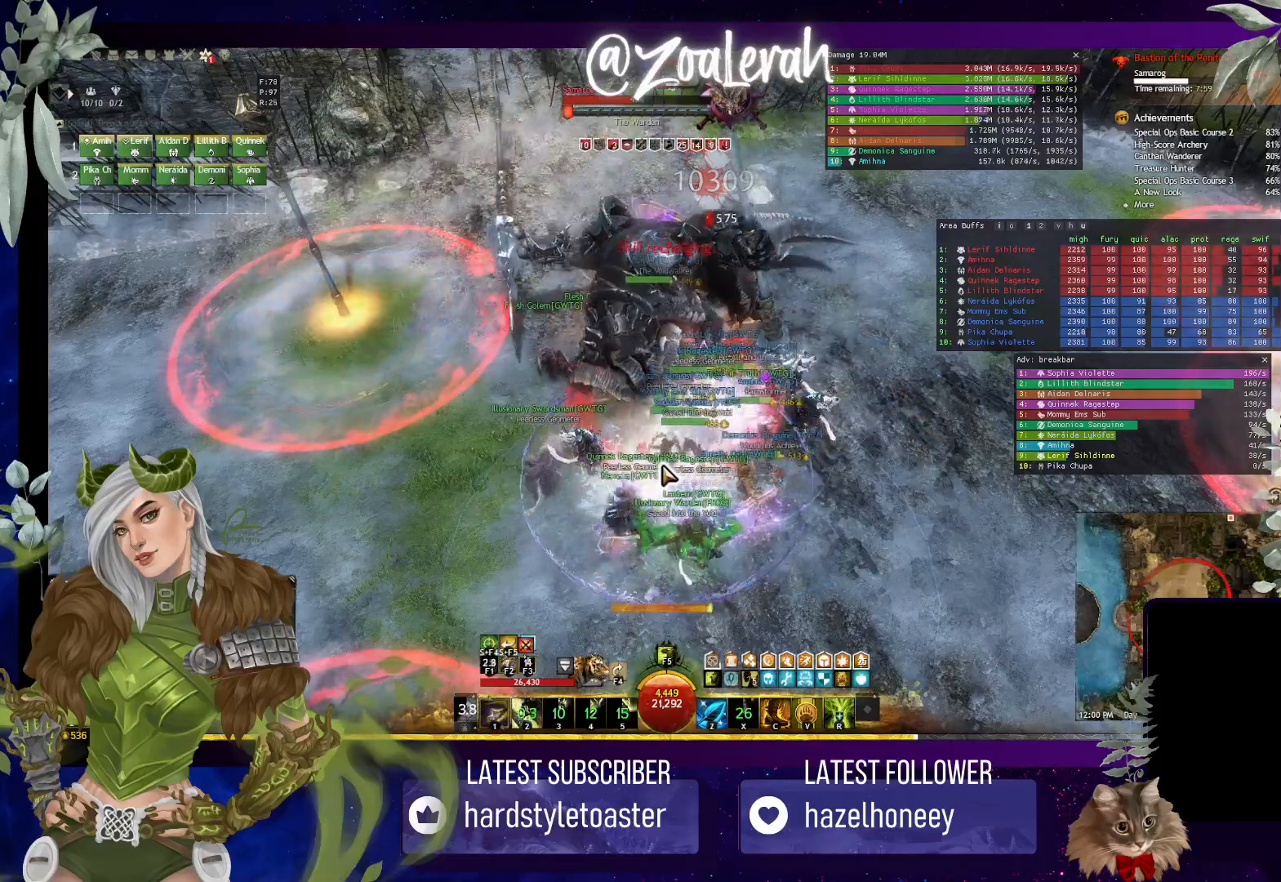
{"keys": [], "events": [[17, "z", "down"], [100, "z", "up"]]}
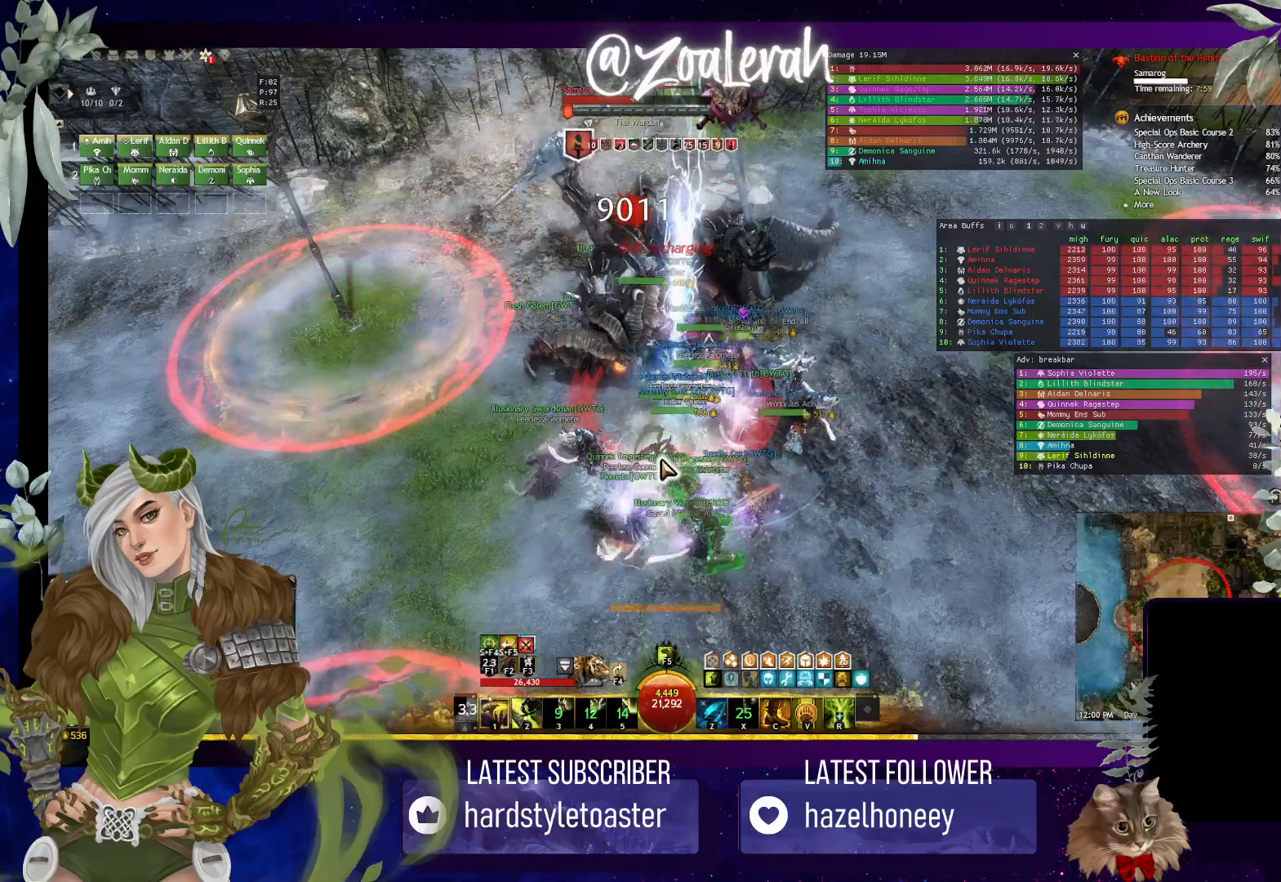
{"keys": ["w"], "events": [[150, "w", "down"], [200, "w", "up"], [284, "w", "down"], [367, "w", "up"], [434, "w", "down"]]}
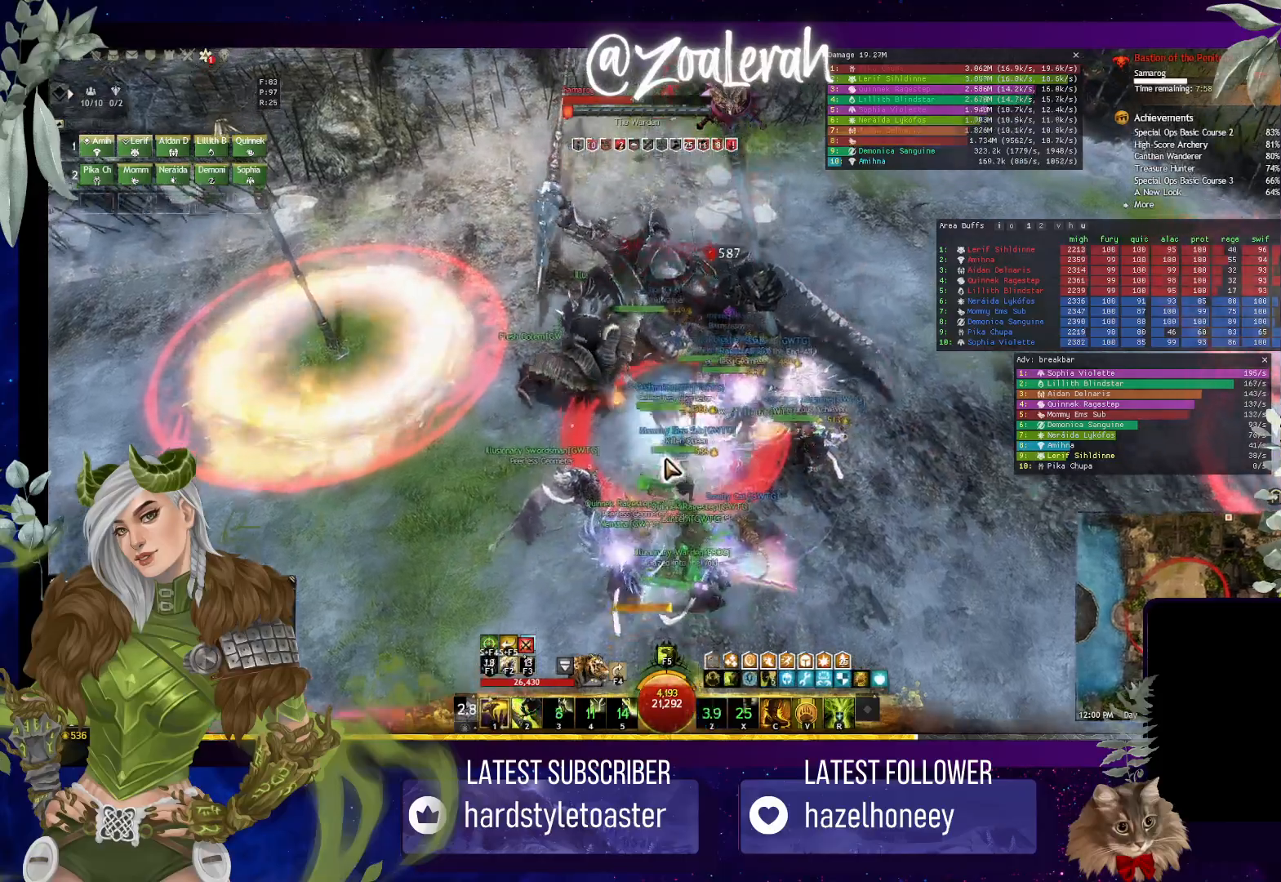
{"keys": [], "events": [[100, "w", "up"]]}
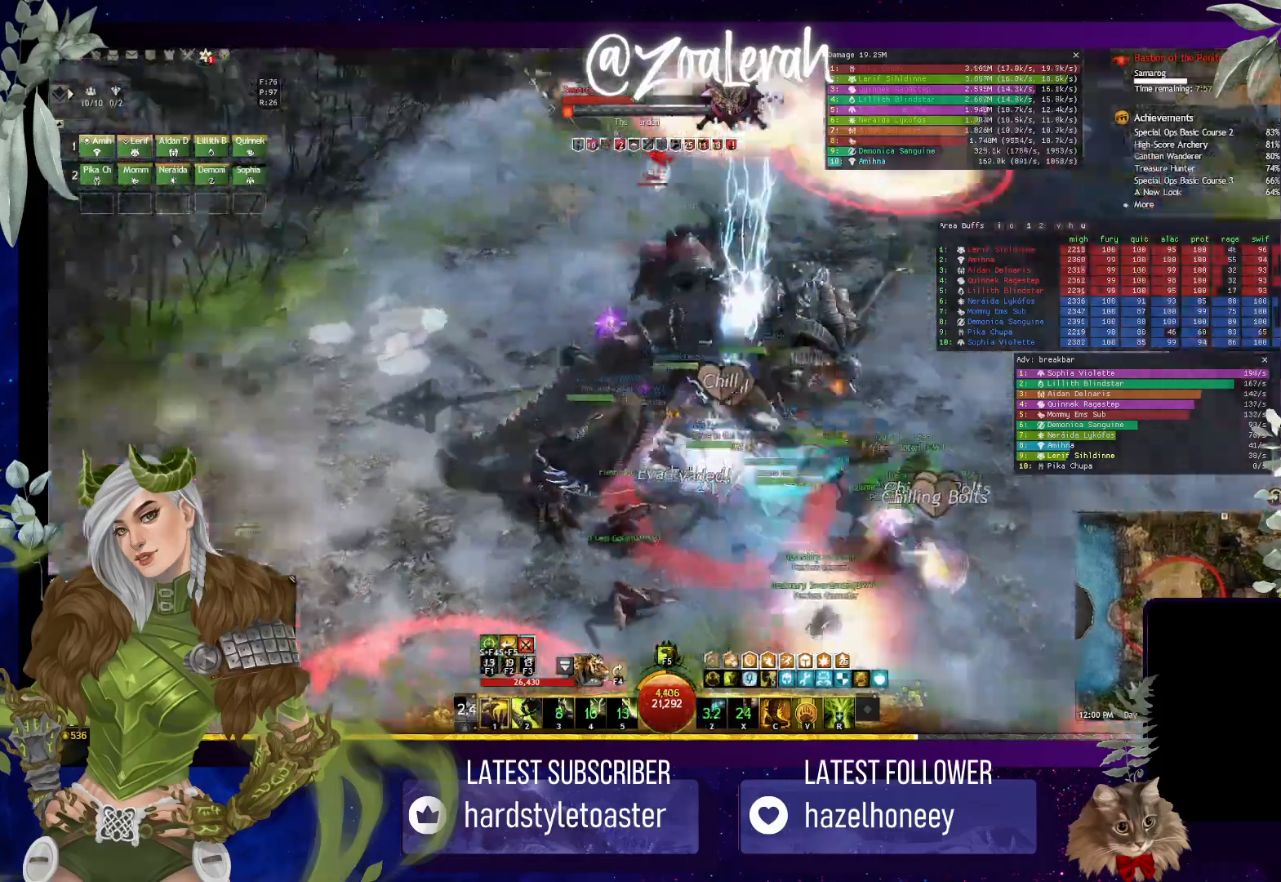
{"keys": ["1"], "events": [[50, "1", "down"], [167, "1", "up"], [284, "1", "down"], [367, "1", "up"], [467, "1", "down"]]}
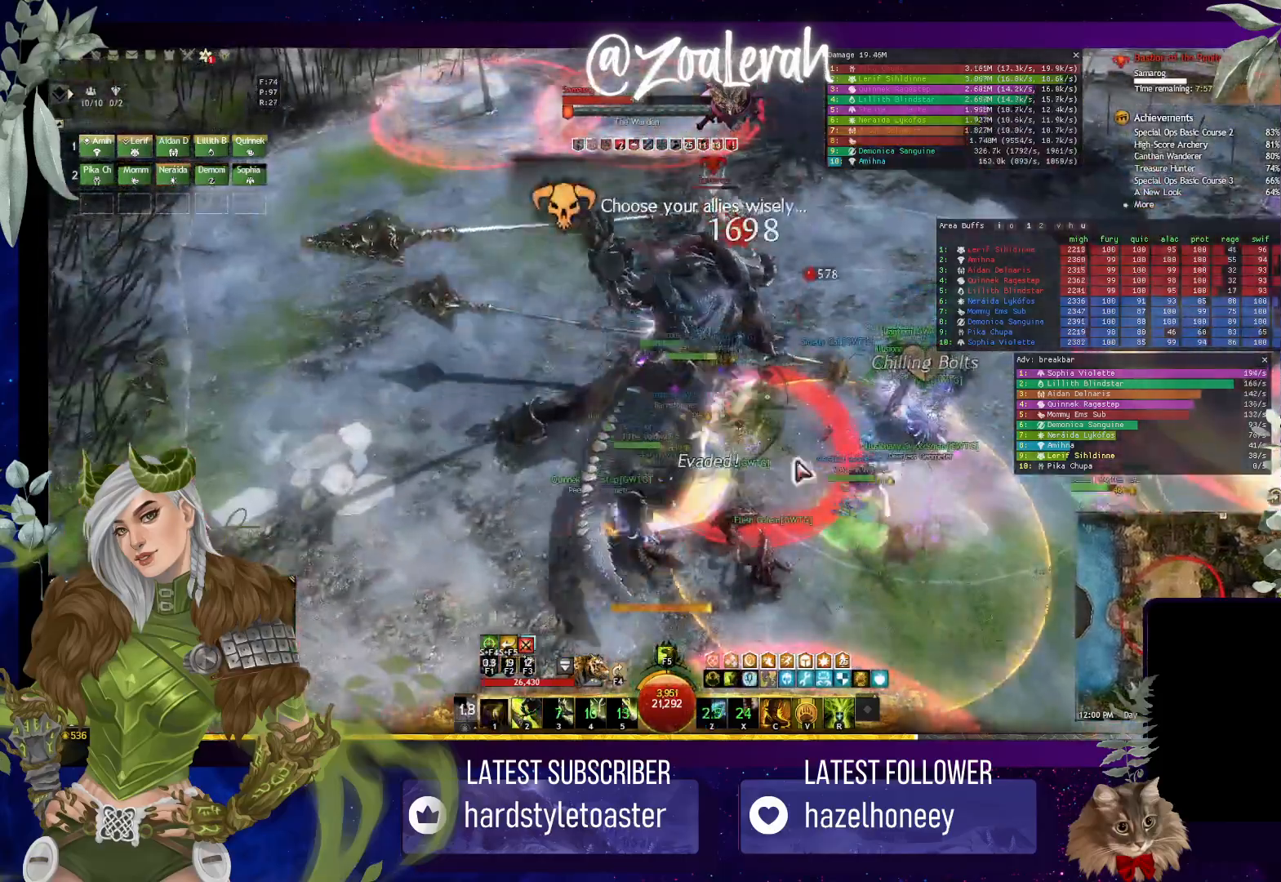
{"keys": [], "events": [[50, "1", "up"], [150, "1", "down"], [234, "1", "up"], [317, "1", "down"], [417, "1", "up"]]}
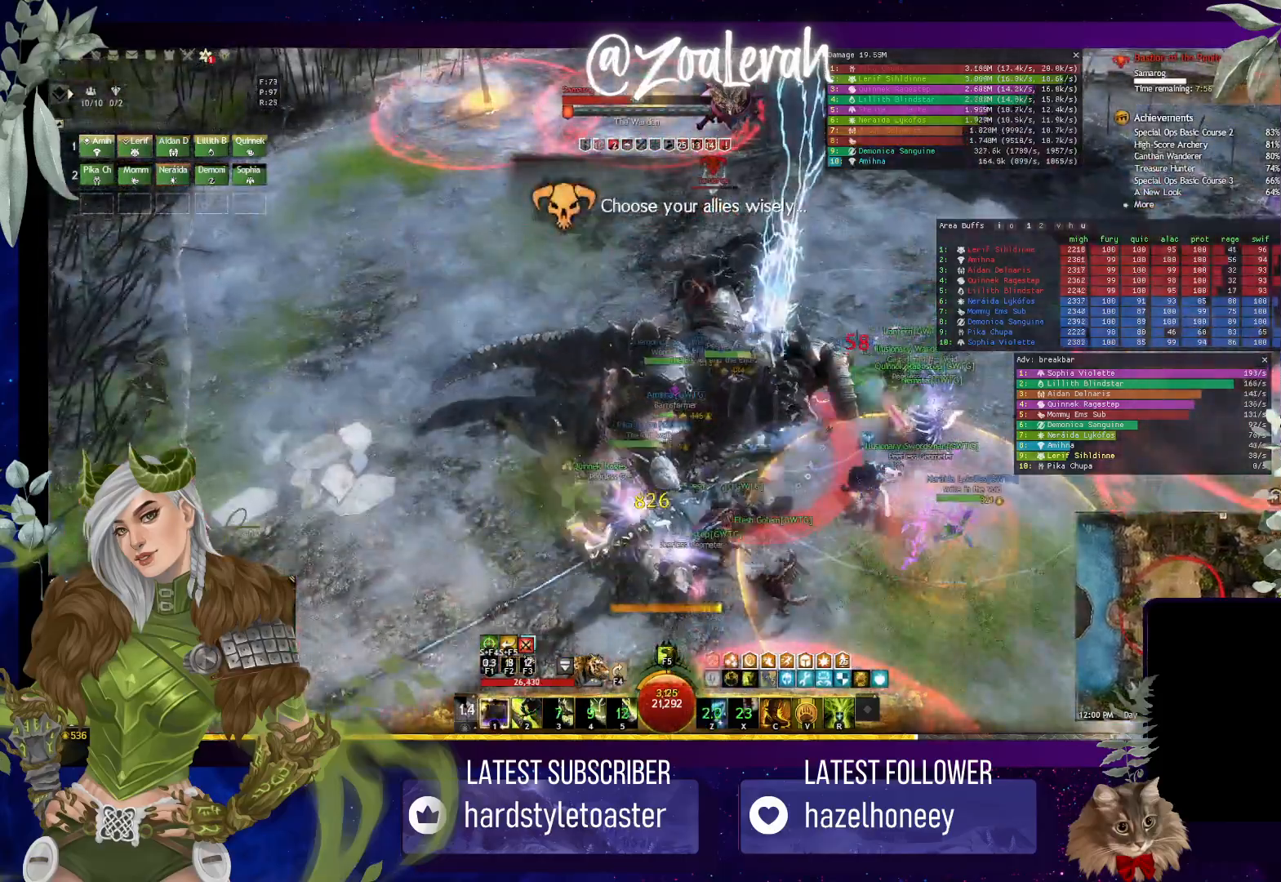
{"keys": ["w"], "events": [[284, "w", "down"]]}
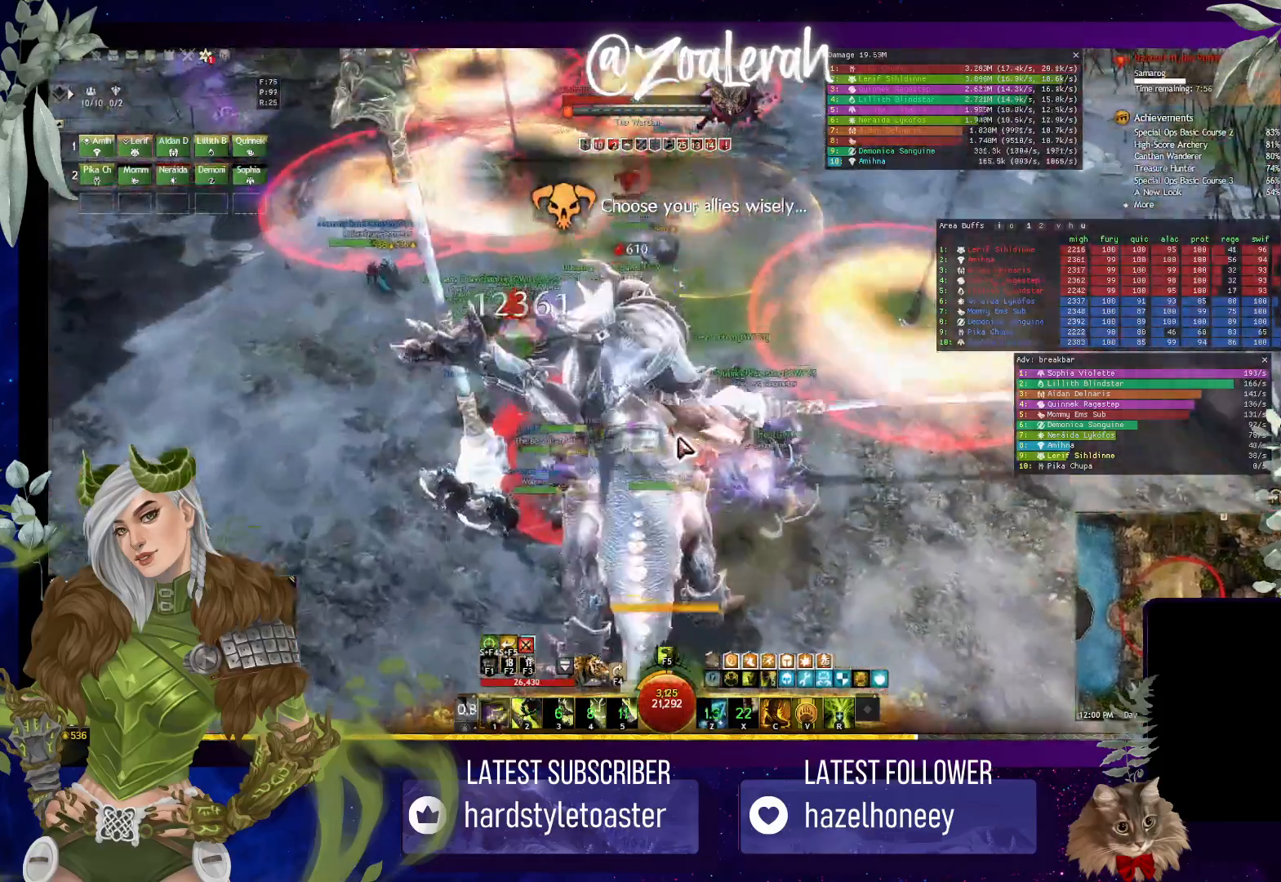
{"keys": ["w"], "events": []}
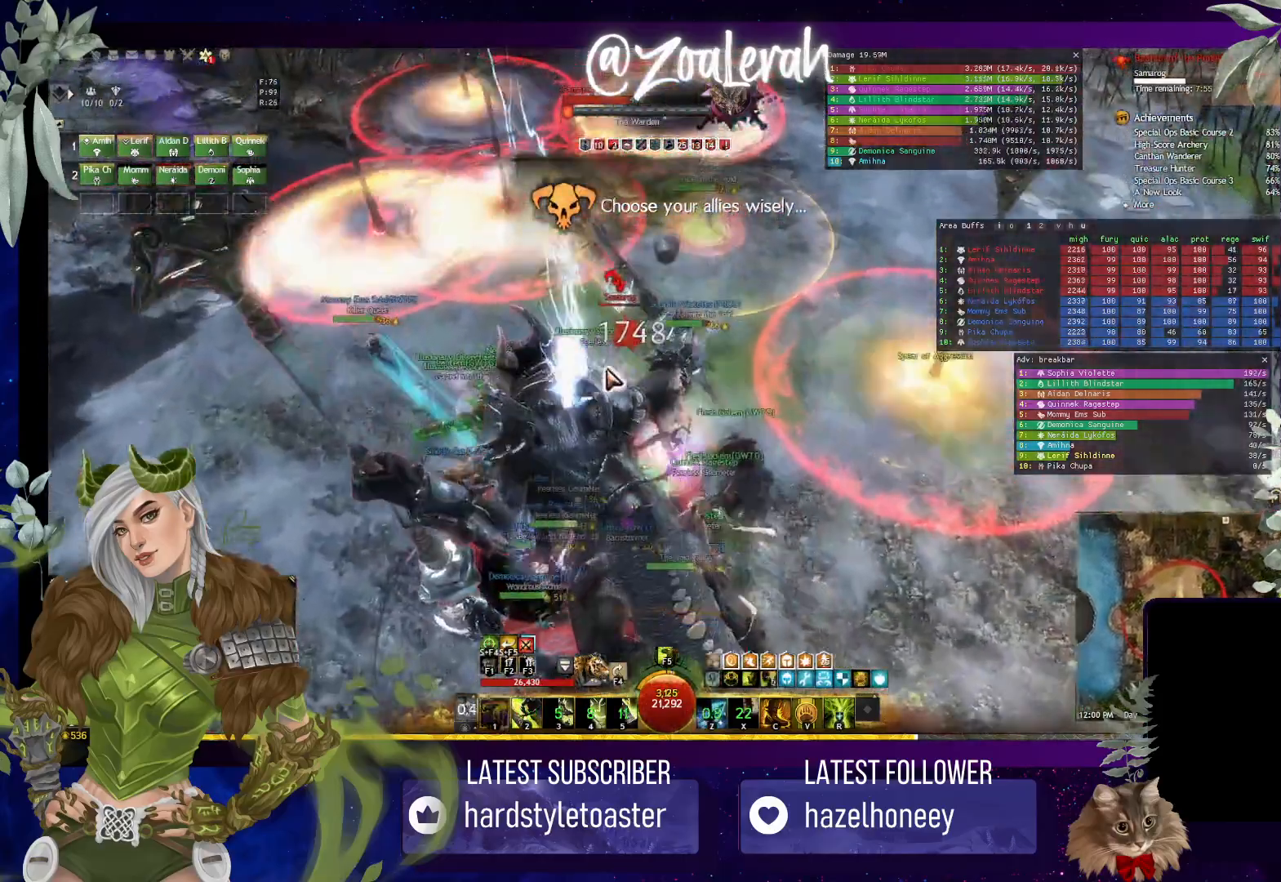
{"keys": ["w"], "events": []}
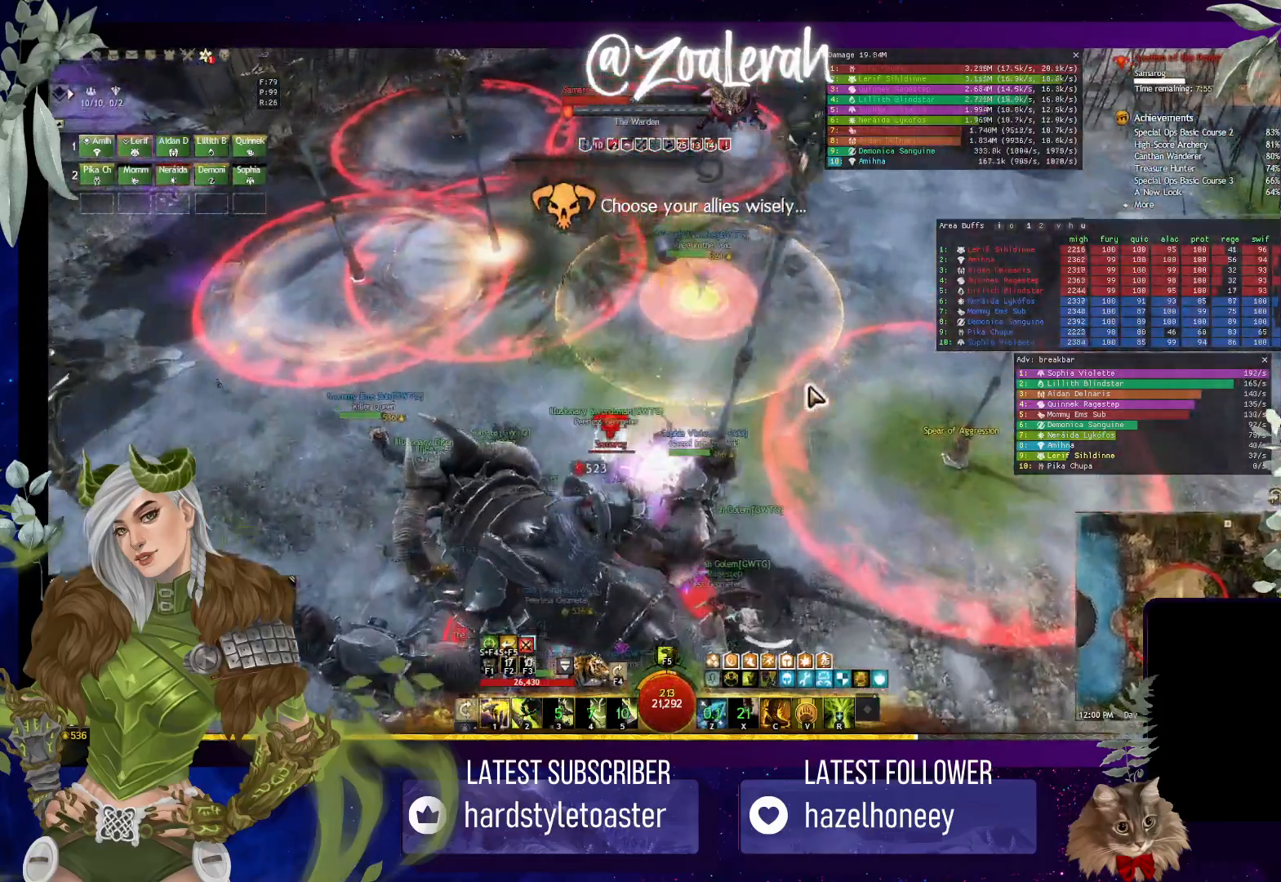
{"keys": ["w"], "events": [[334, "e", "down"], [500, "e", "up"]]}
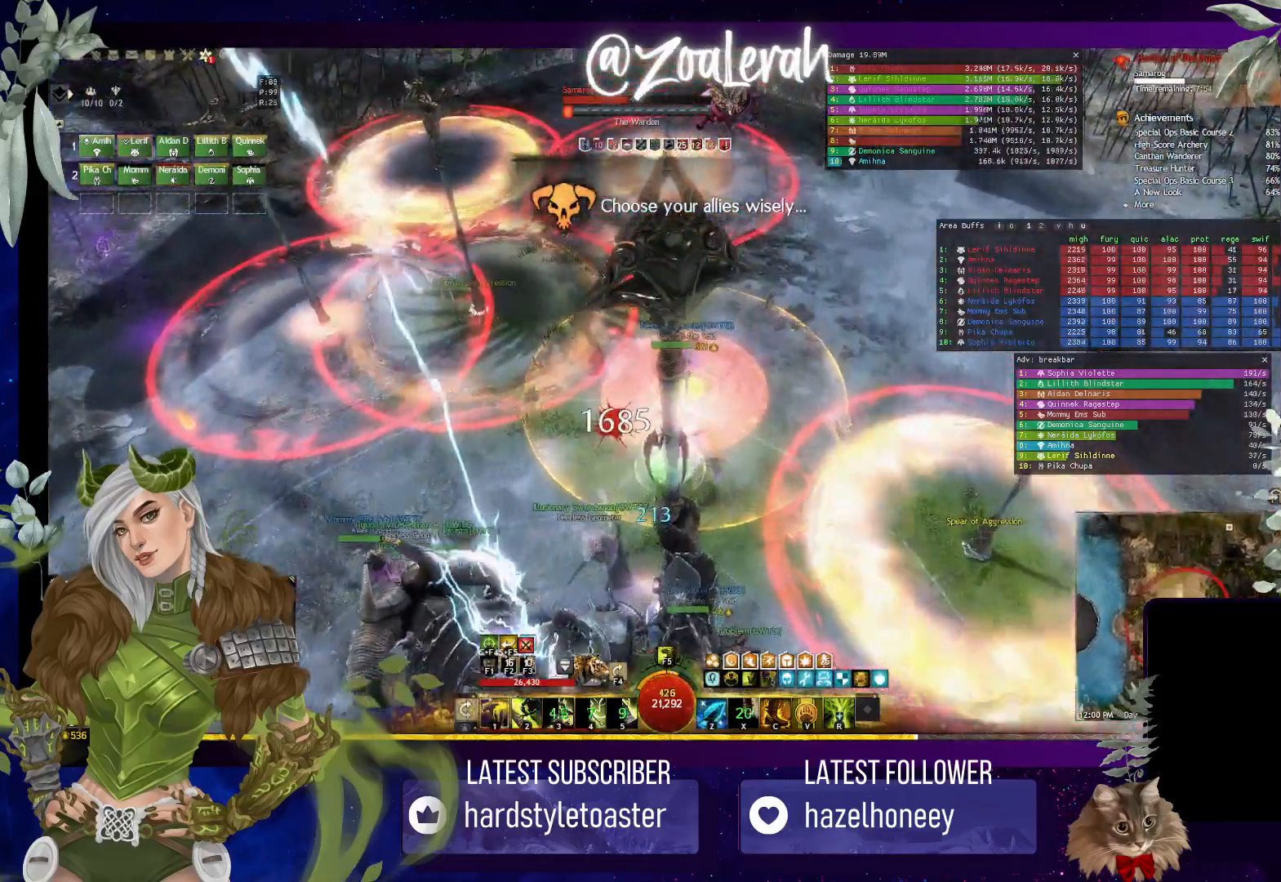
{"keys": [], "events": [[234, "e", "down"], [300, "w", "up"], [400, "e", "up"]]}
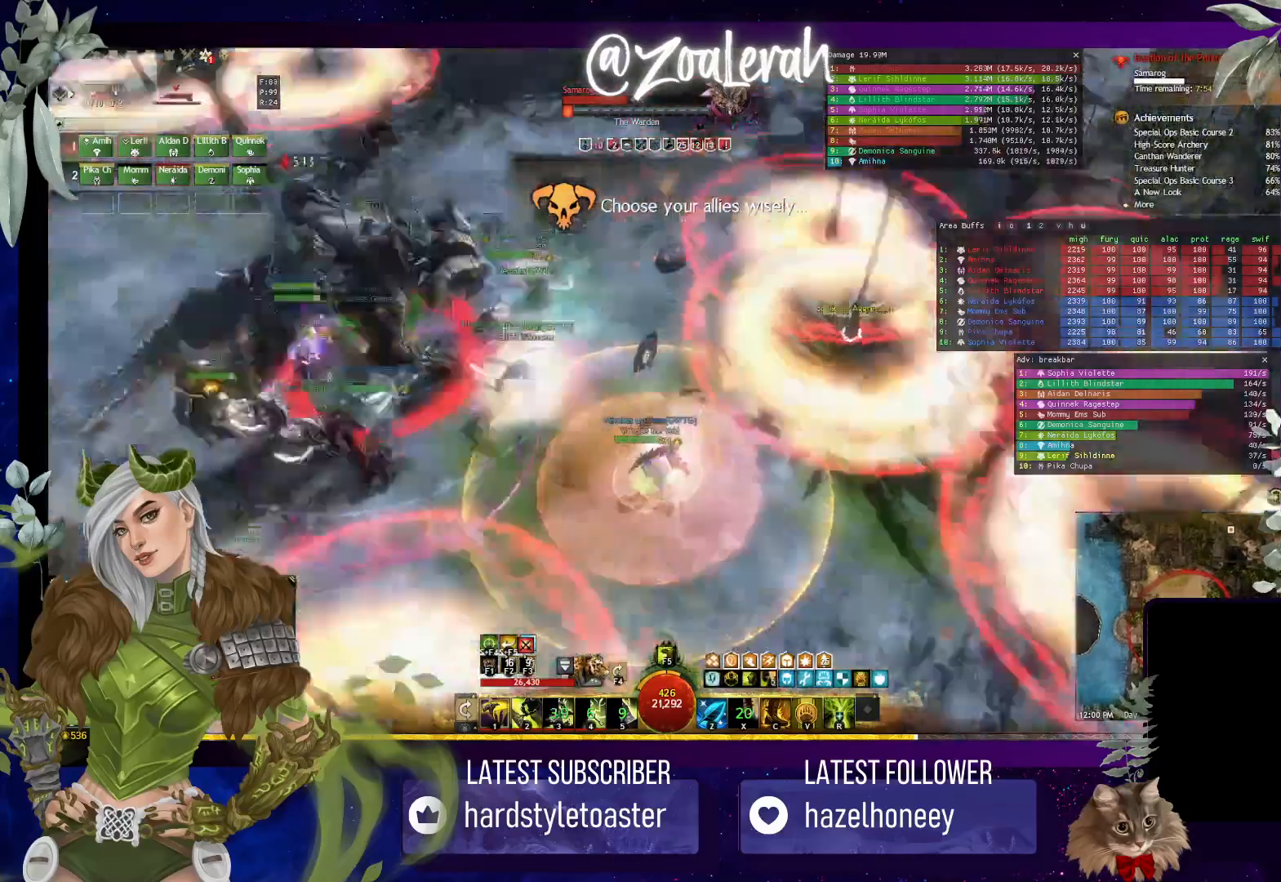
{"keys": ["q", "w"], "events": [[250, "q", "down"], [417, "w", "down"]]}
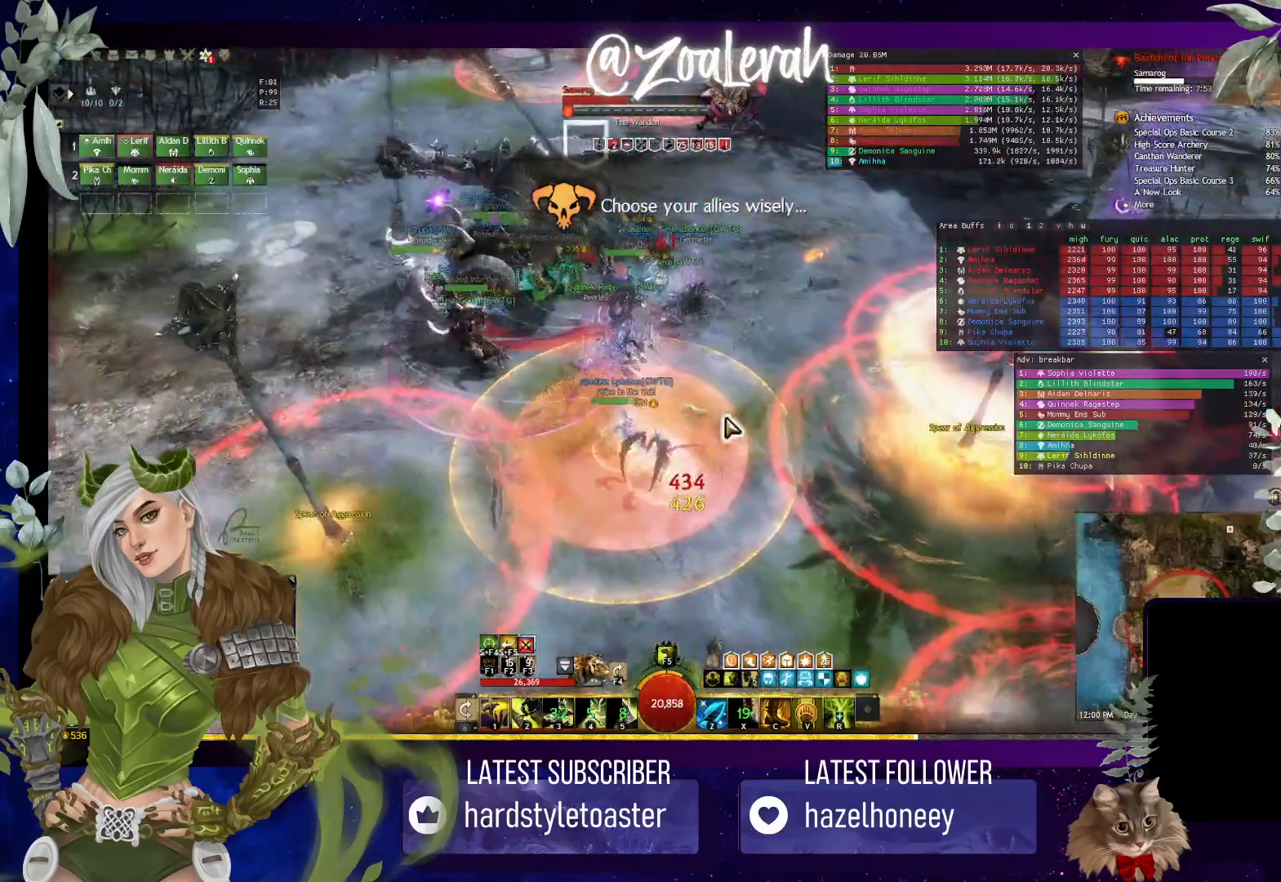
{"keys": [], "events": [[317, "q", "up"], [350, "w", "up"]]}
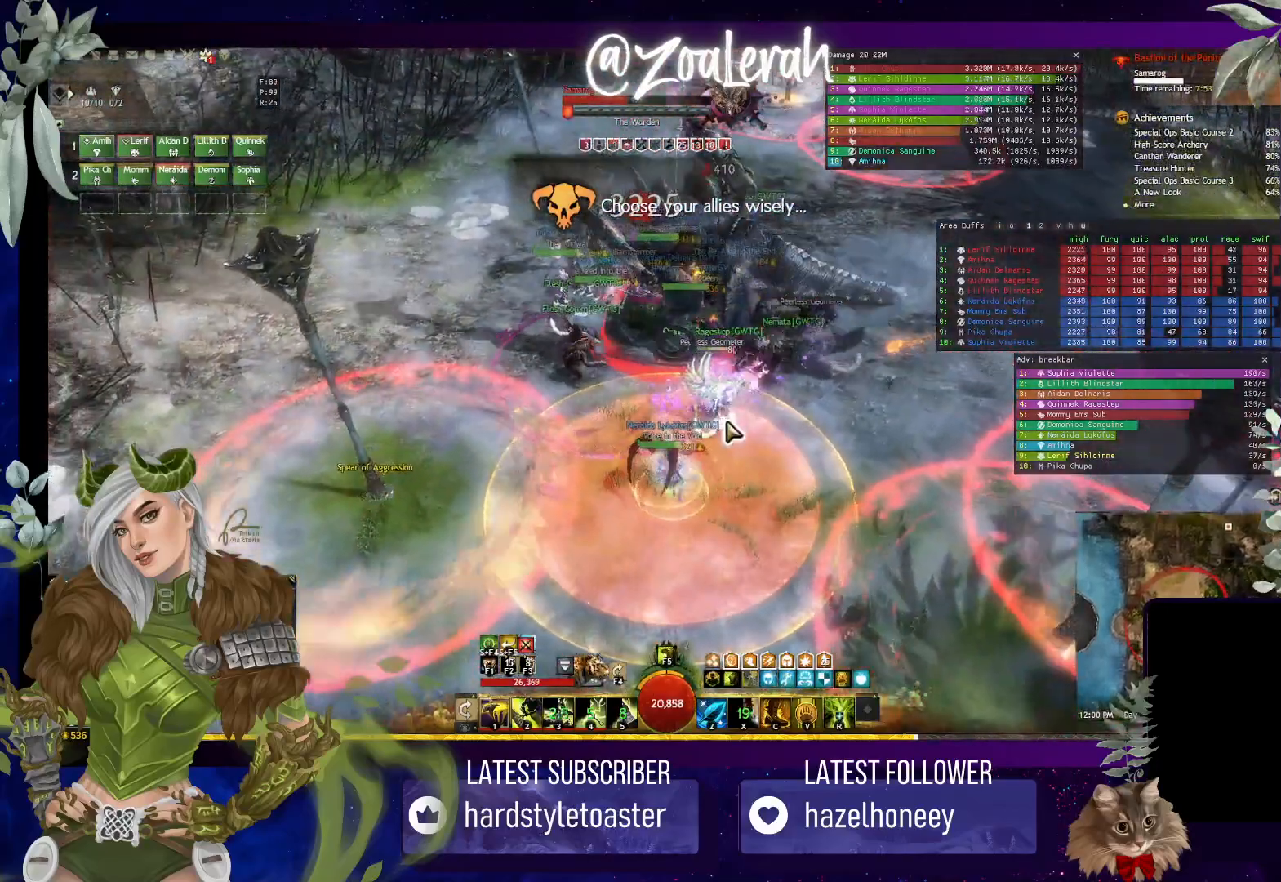
{"keys": ["s"], "events": [[184, "e", "down"], [267, "e", "up"], [384, "s", "down"]]}
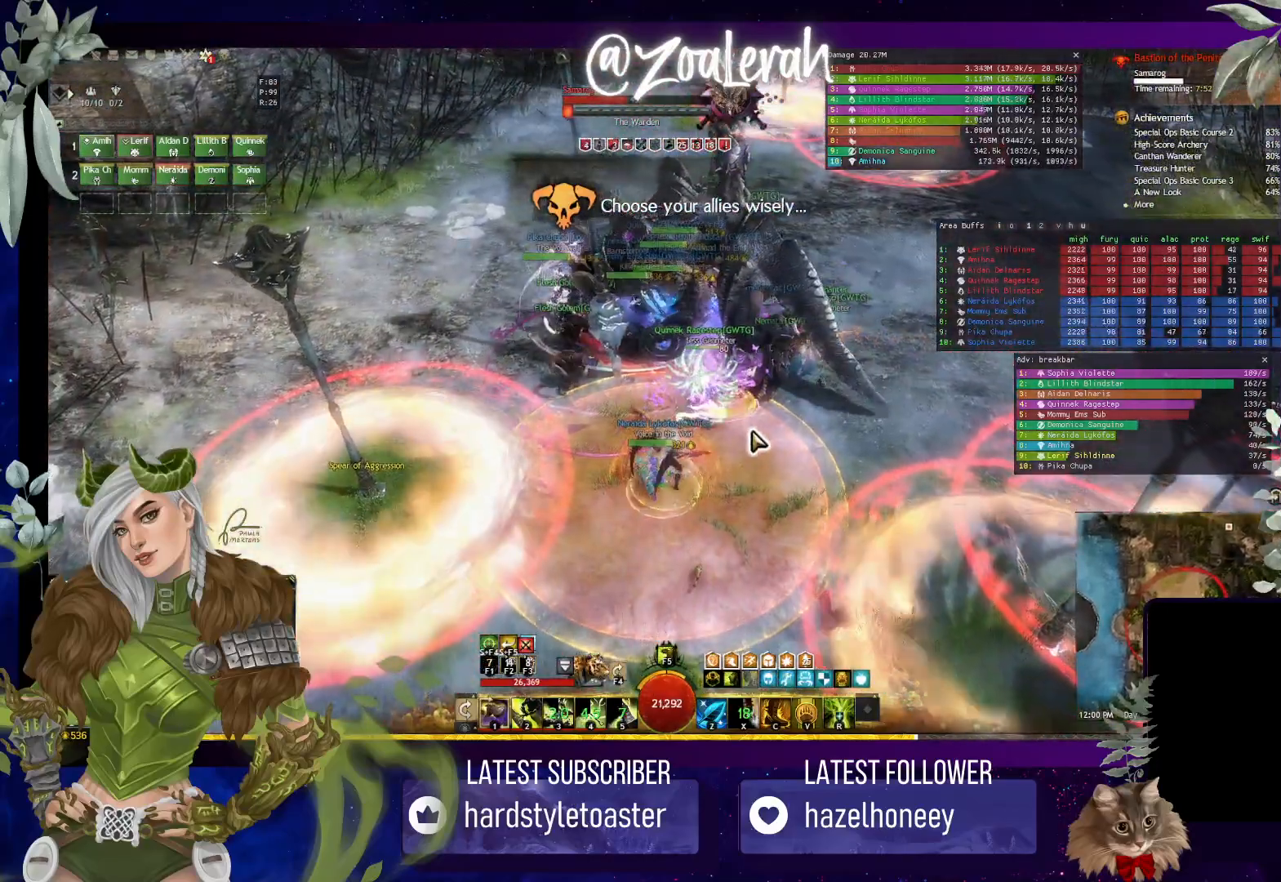
{"keys": [], "events": [[84, "s", "up"]]}
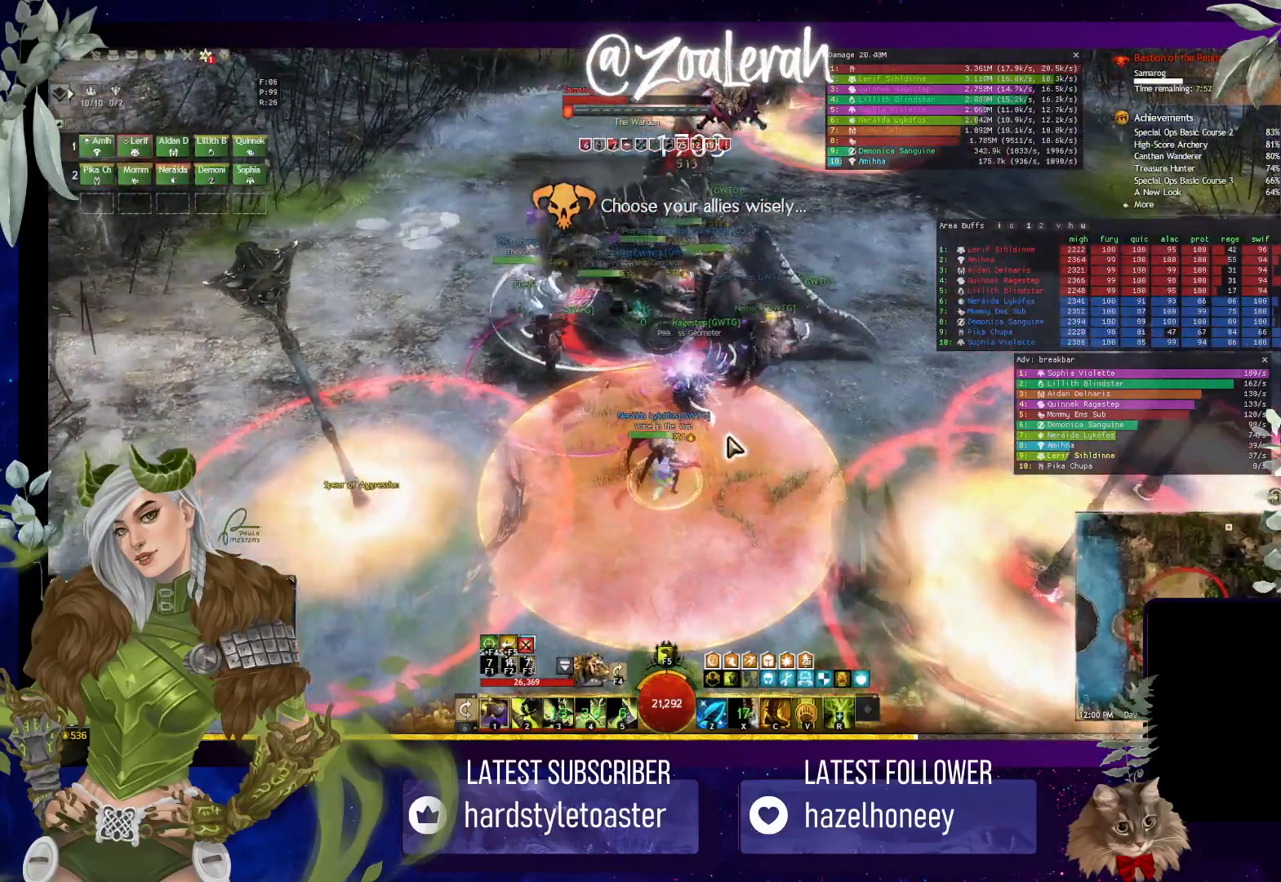
{"keys": [], "events": []}
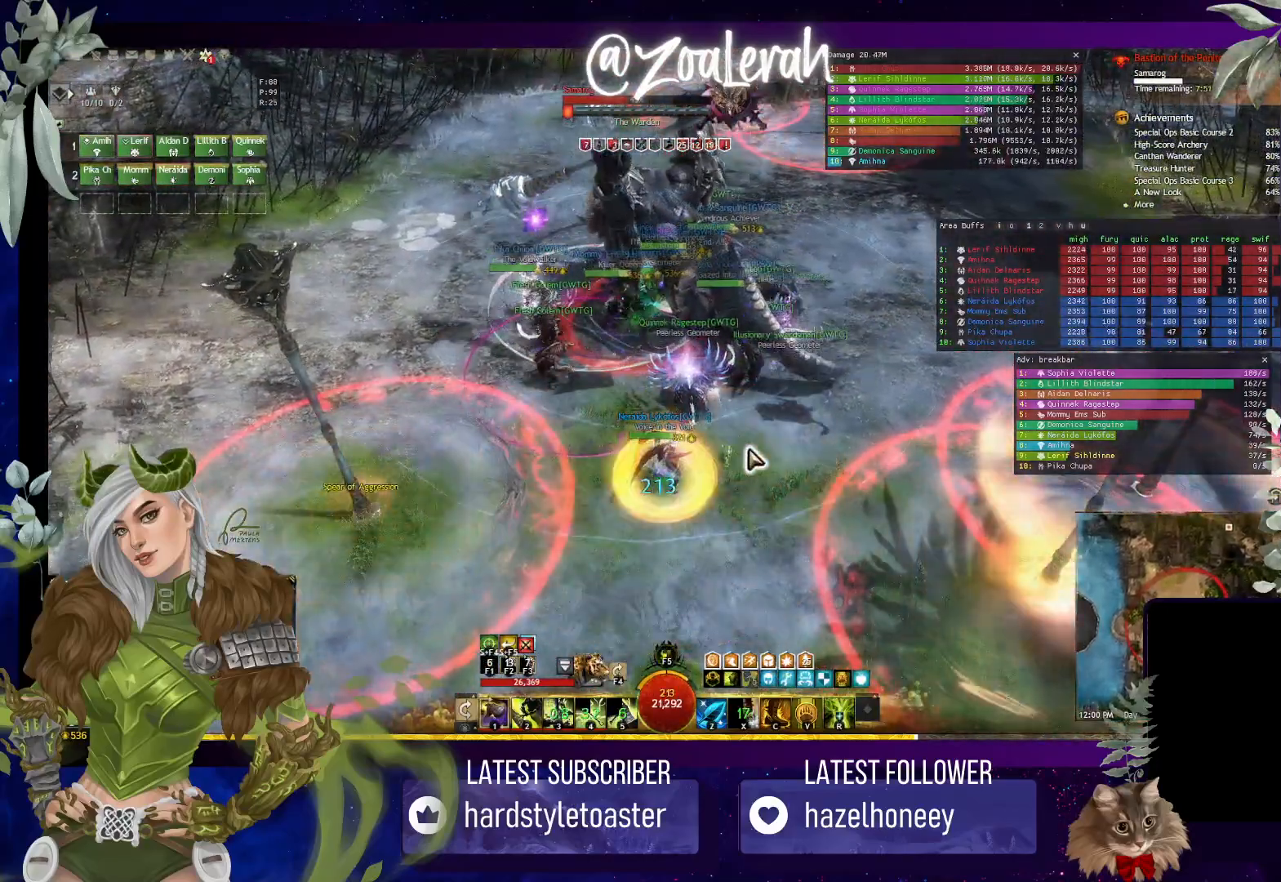
{"keys": [], "events": []}
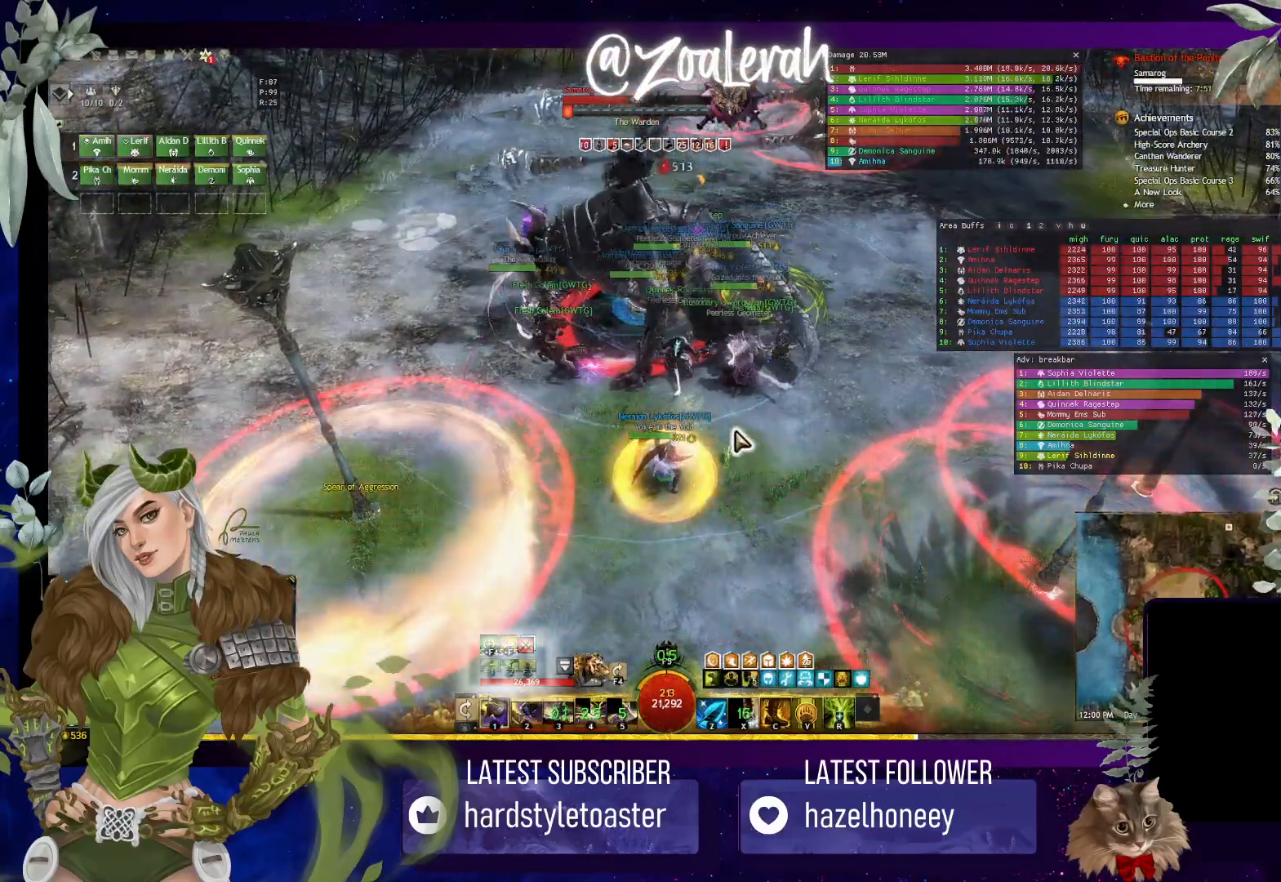
{"keys": [], "events": []}
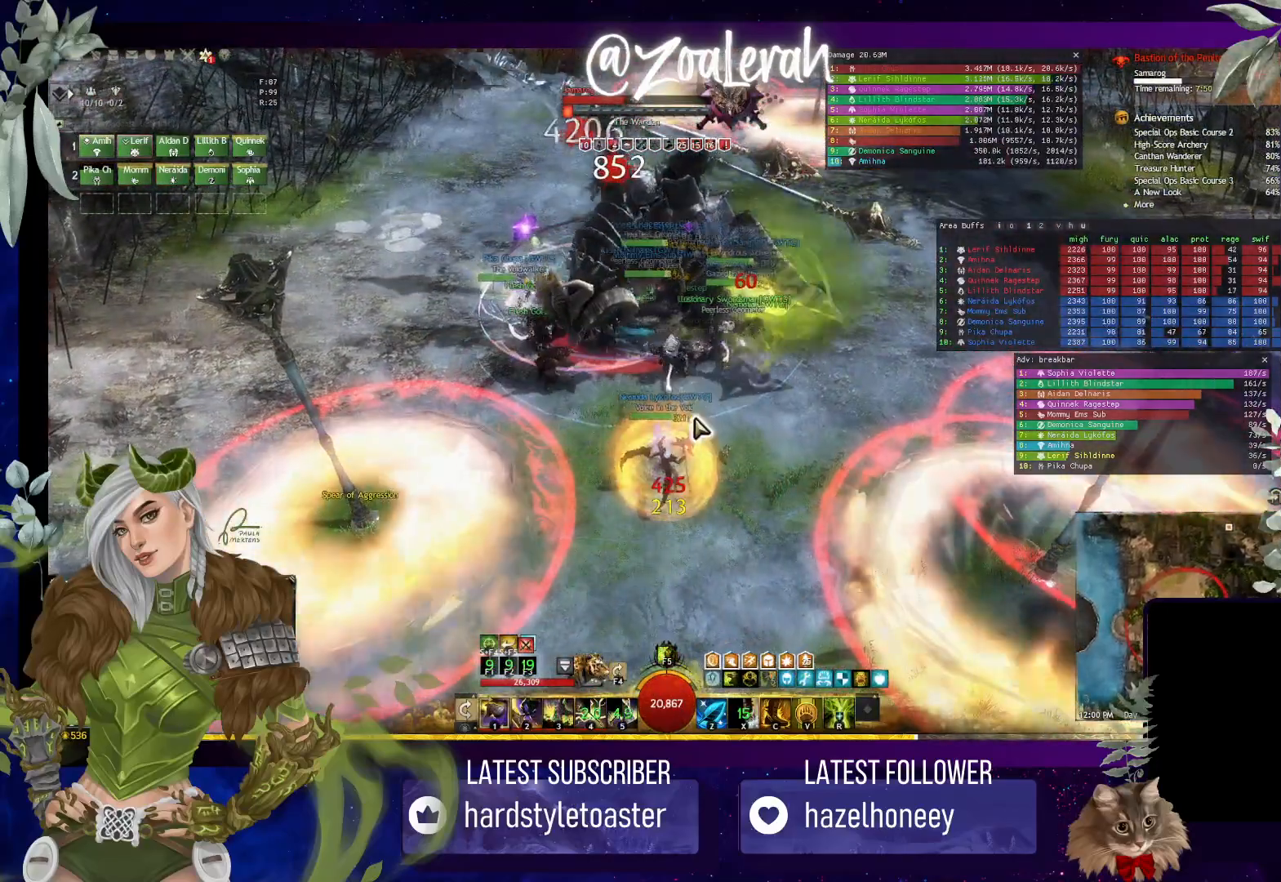
{"keys": ["w"], "events": [[300, "w", "down"], [384, "w", "up"], [484, "w", "down"]]}
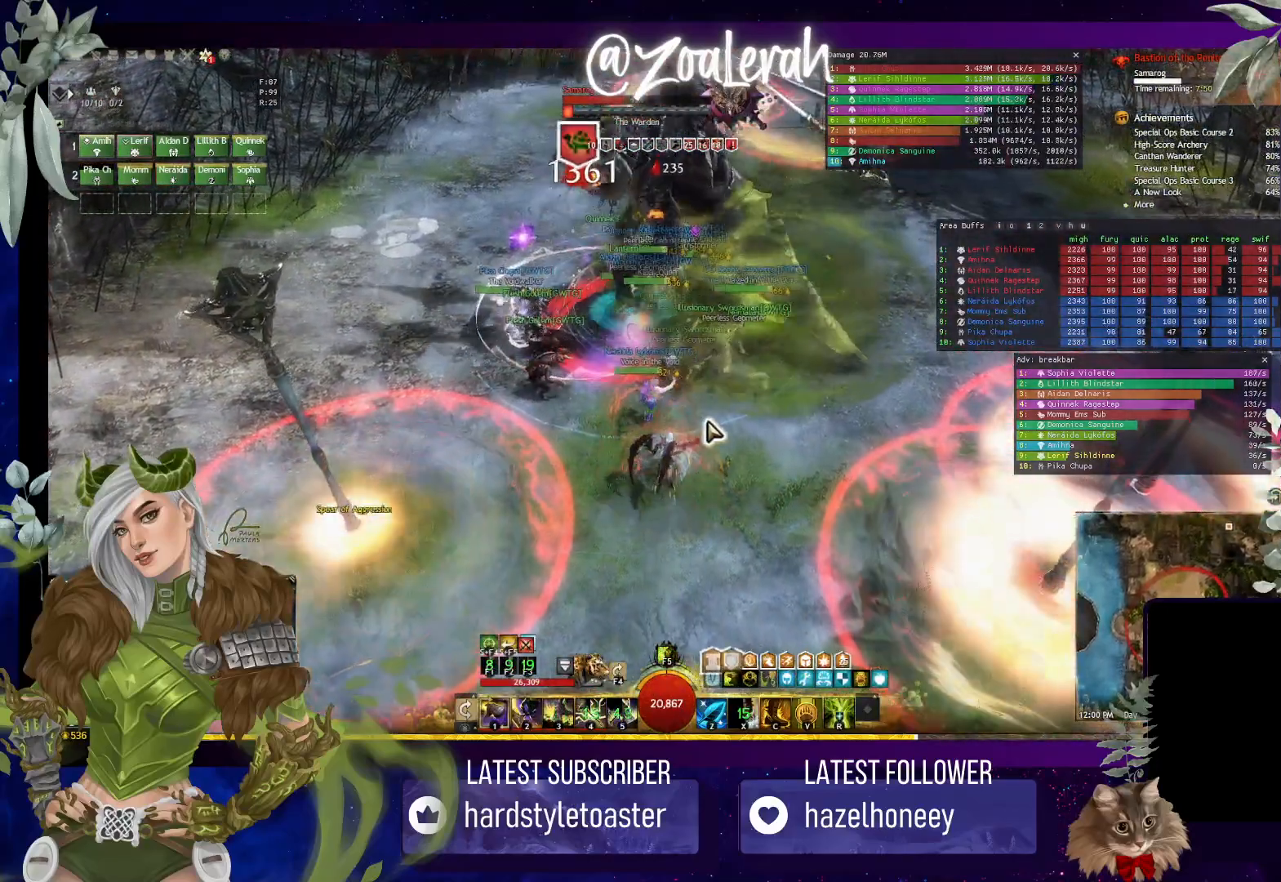
{"keys": ["w"], "events": [[67, "w", "up"], [117, "w", "down"]]}